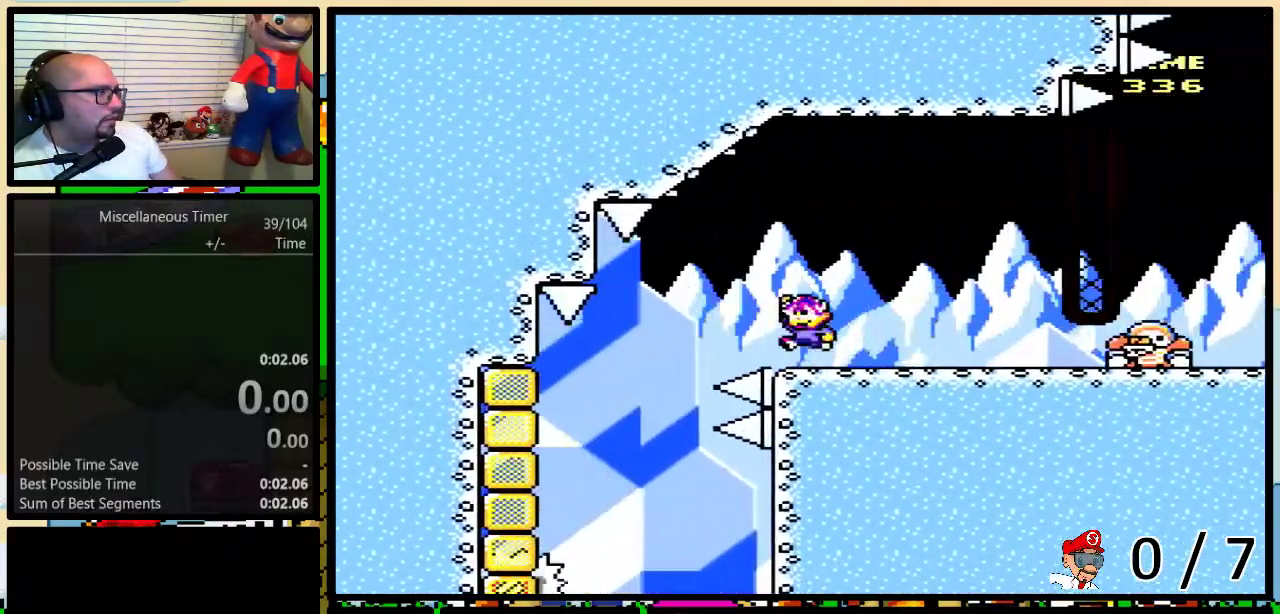
Gameplay with a controller (Nintendo layout); each line is a JSON object with the inputs held at the frame after it. "events" lists button and stick changes between this image and that frame as [ms after this image, input, new state], when the widget could be followed in between. Not read: L3 R3.
{"buttons": ["Y", "DPAD_RIGHT"], "events": [[33, "DPAD_RIGHT", "down"], [67, "DPAD_UP", "up"], [133, "B", "up"], [233, "DPAD_RIGHT", "up"], [467, "DPAD_RIGHT", "down"]]}
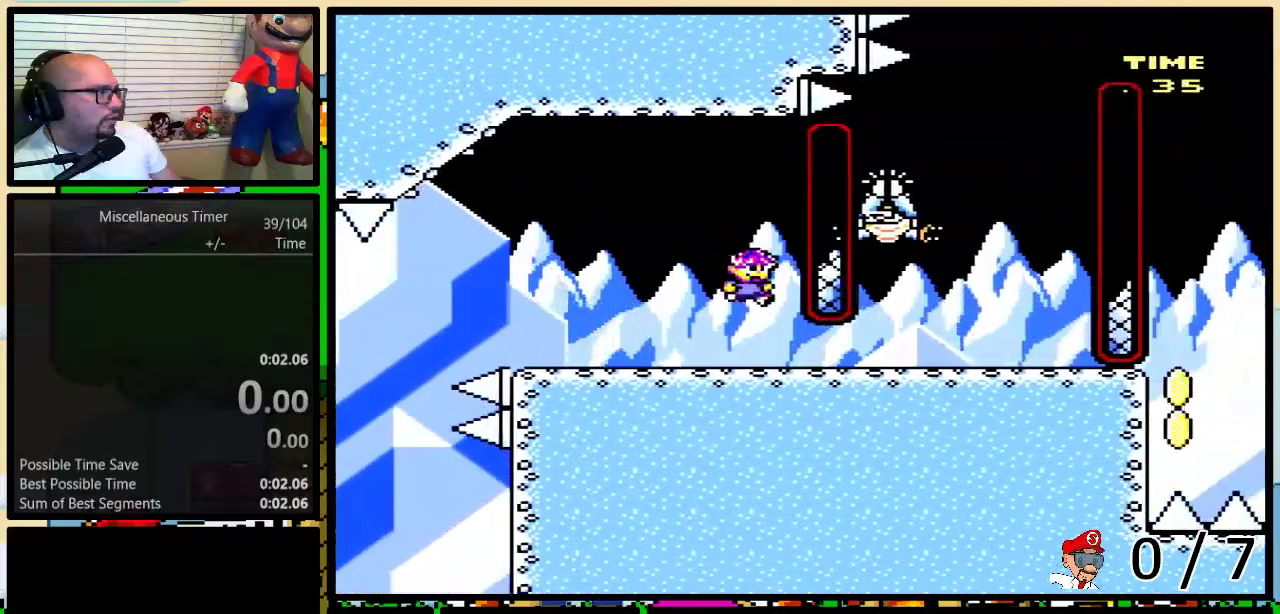
{"buttons": ["B", "Y", "DPAD_LEFT"], "events": [[383, "DPAD_UP", "down"], [433, "B", "down"], [433, "DPAD_LEFT", "down"], [433, "DPAD_RIGHT", "up"], [433, "DPAD_UP", "up"]]}
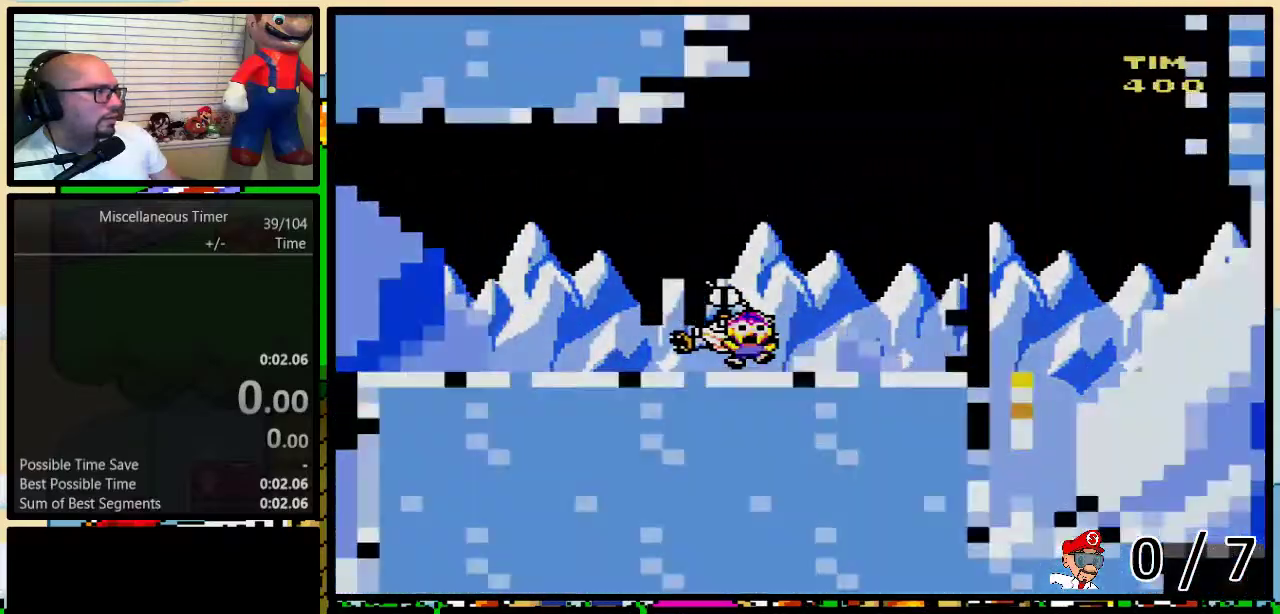
{"buttons": ["B", "Y", "DPAD_UP", "DPAD_LEFT"], "events": [[67, "DPAD_LEFT", "up"], [117, "DPAD_LEFT", "down"], [133, "DPAD_UP", "down"], [133, "L1", "down"], [317, "L1", "up"]]}
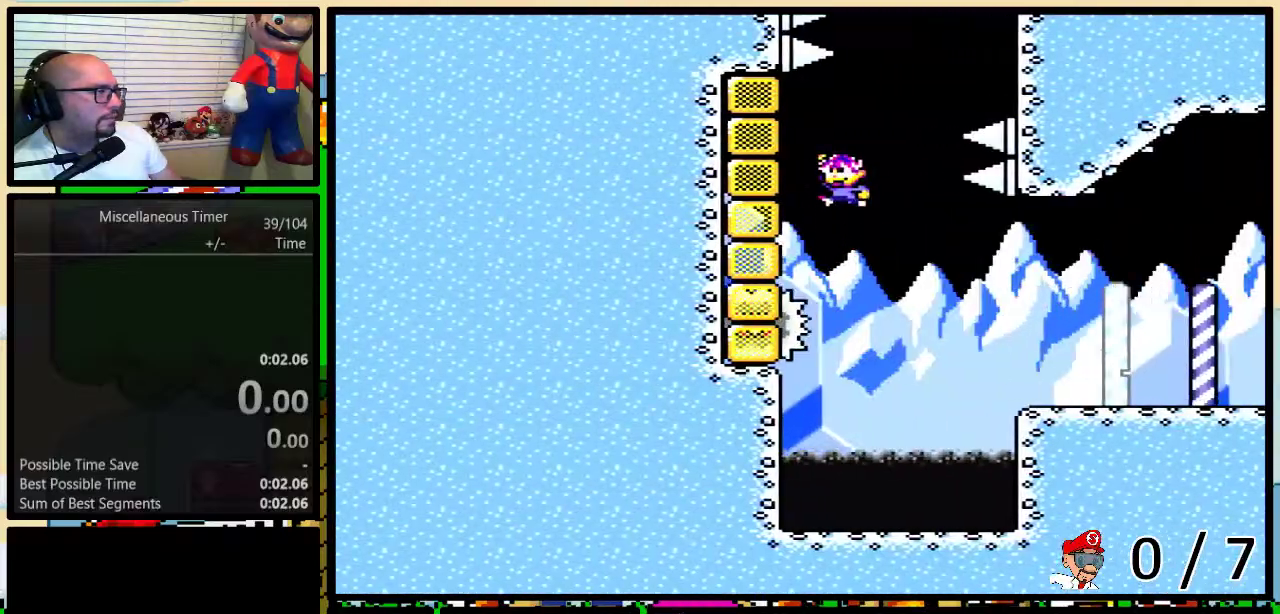
{"buttons": ["B", "Y", "DPAD_UP", "DPAD_RIGHT"], "events": [[217, "B", "up"], [217, "DPAD_LEFT", "up"], [217, "DPAD_RIGHT", "down"], [317, "B", "down"]]}
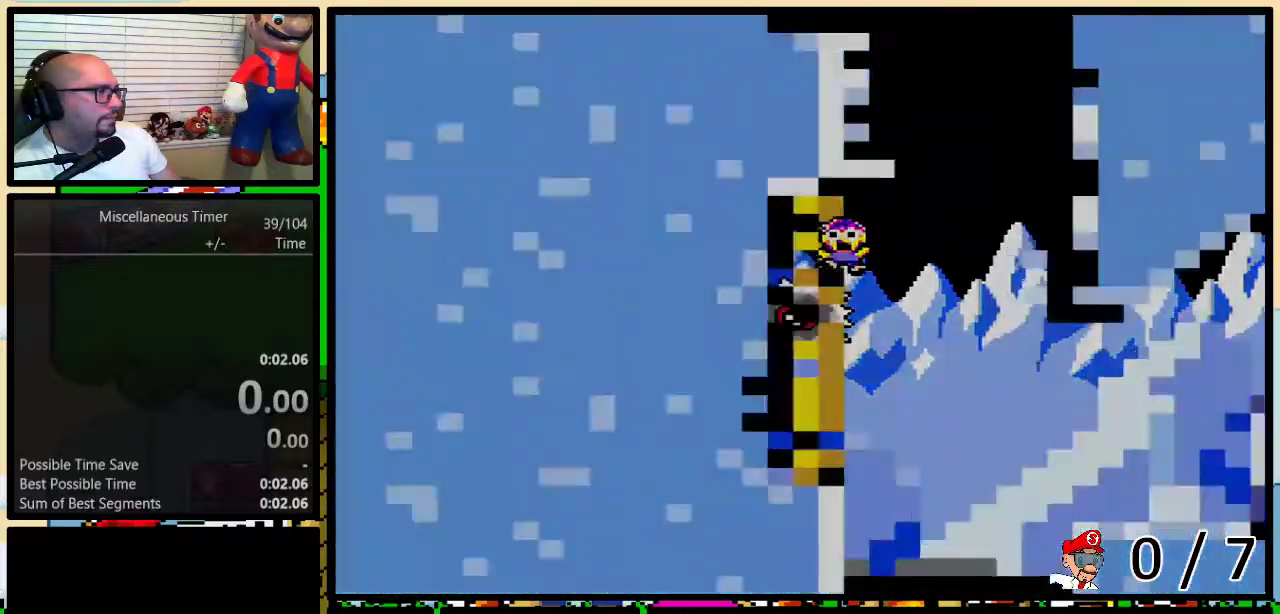
{"buttons": ["B", "Y", "DPAD_UP", "DPAD_LEFT"], "events": [[117, "DPAD_RIGHT", "up"], [183, "DPAD_LEFT", "down"], [217, "L1", "down"], [283, "L1", "up"]]}
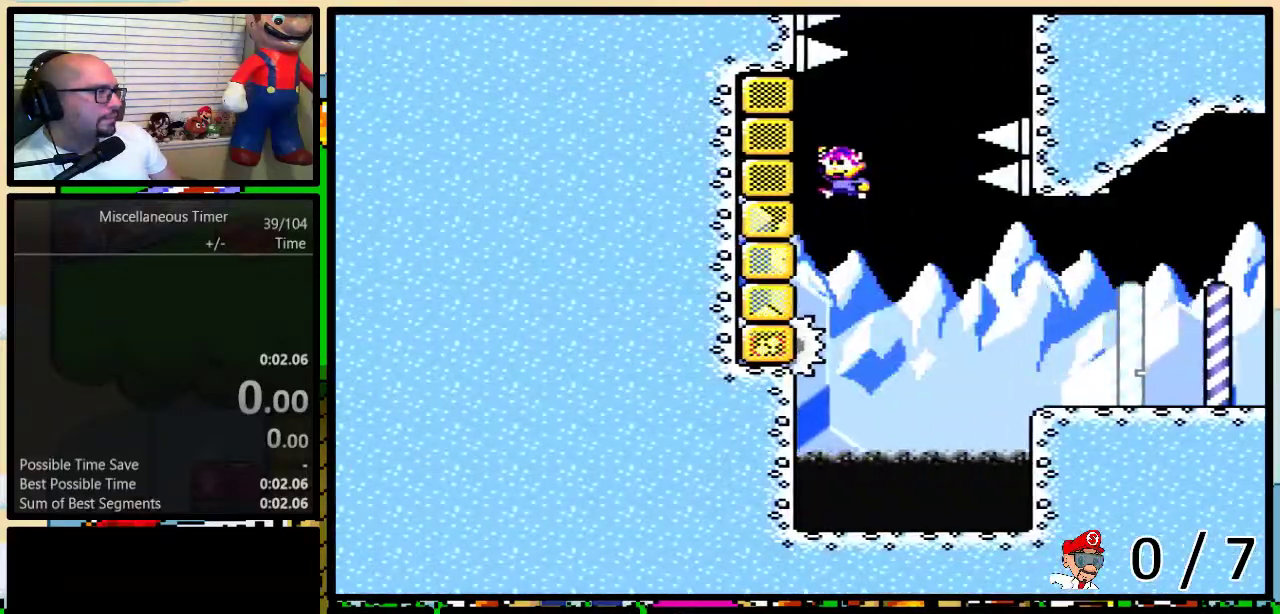
{"buttons": ["B", "Y", "DPAD_UP", "DPAD_RIGHT"], "events": [[133, "B", "up"], [133, "DPAD_LEFT", "up"], [183, "DPAD_RIGHT", "down"], [217, "B", "down"]]}
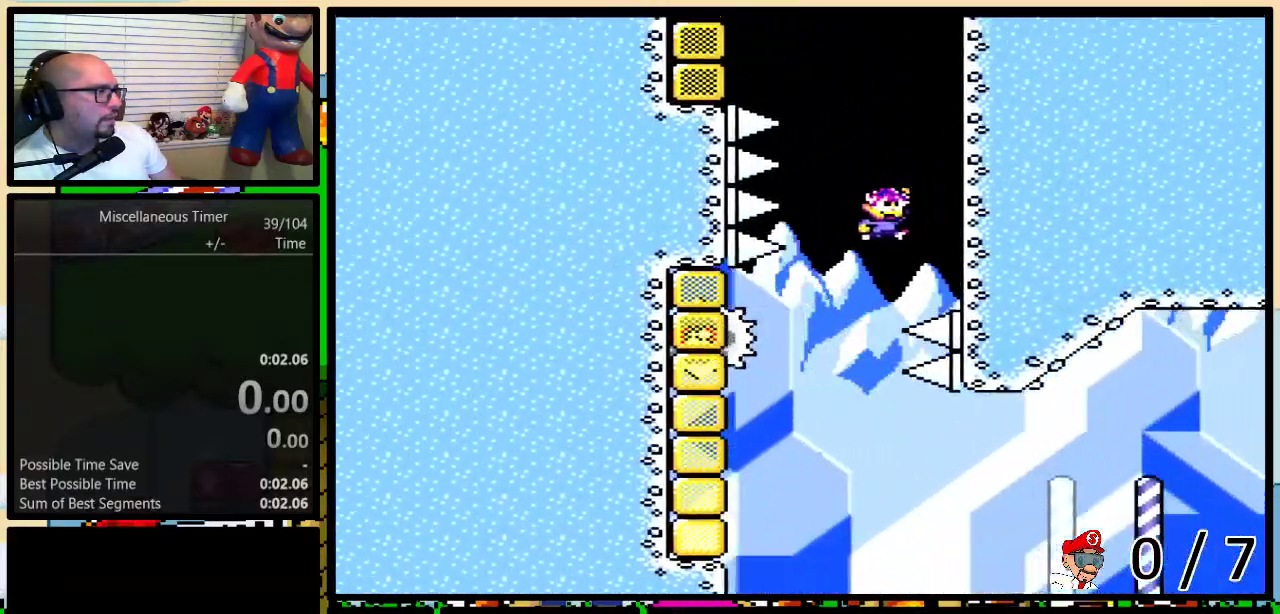
{"buttons": ["Y", "DPAD_UP"], "events": [[183, "DPAD_RIGHT", "up"], [283, "B", "up"]]}
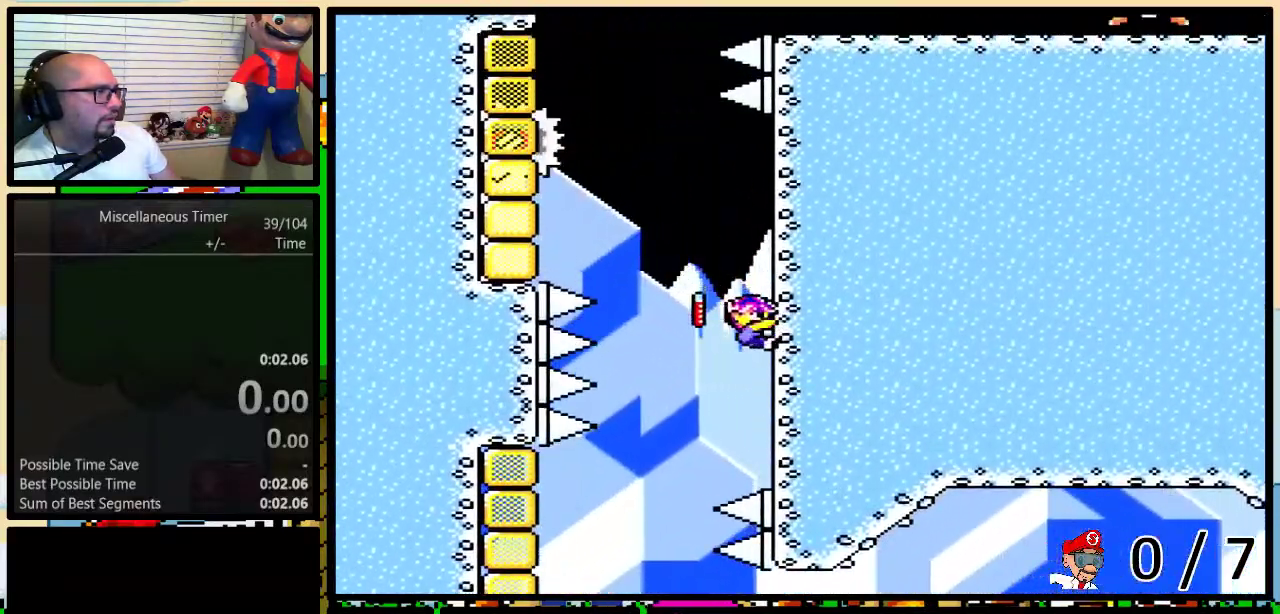
{"buttons": ["B", "Y", "DPAD_UP", "DPAD_LEFT"], "events": [[117, "B", "down"], [117, "DPAD_LEFT", "down"]]}
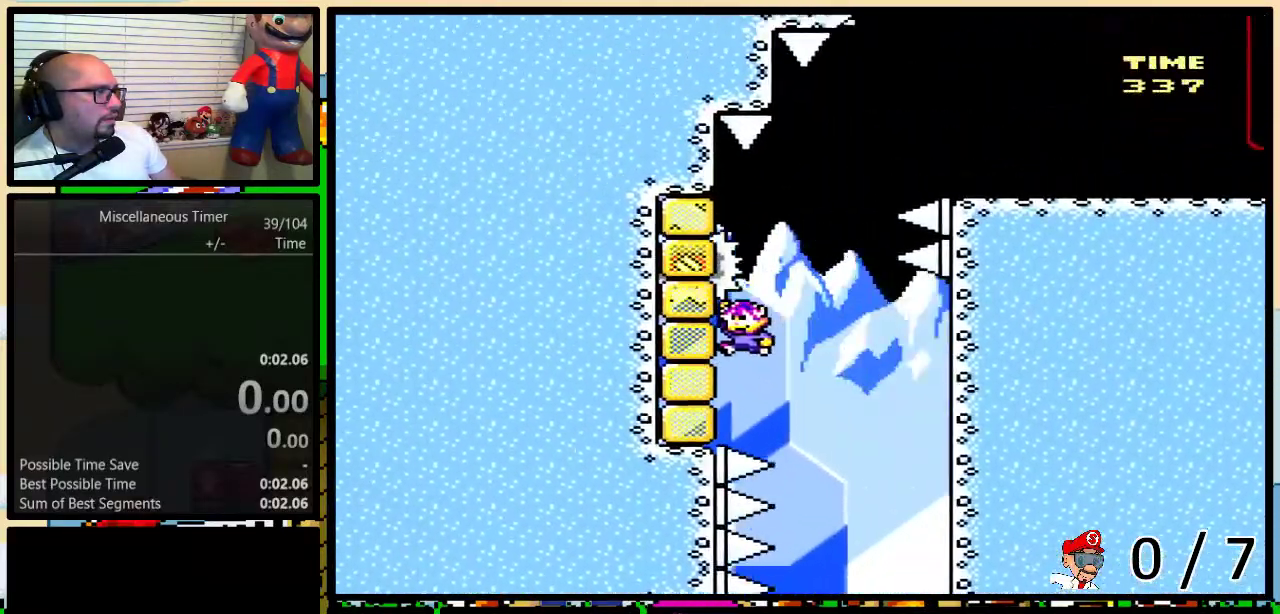
{"buttons": ["B", "Y", "DPAD_UP", "DPAD_RIGHT"], "events": [[133, "DPAD_LEFT", "up"], [183, "B", "up"], [183, "DPAD_RIGHT", "down"], [317, "B", "down"]]}
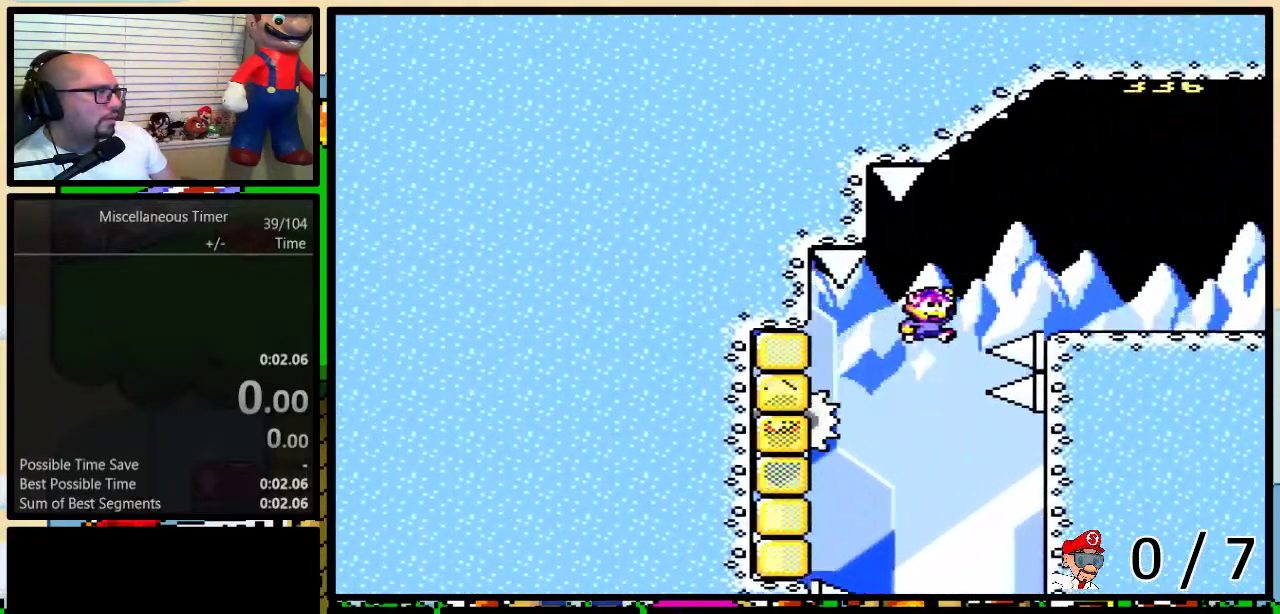
{"buttons": ["Y", "DPAD_UP", "DPAD_RIGHT"], "events": [[167, "B", "up"], [283, "DPAD_LEFT", "down"], [283, "DPAD_RIGHT", "up"], [317, "A", "down"], [367, "DPAD_LEFT", "up"], [367, "DPAD_RIGHT", "down"], [383, "A", "up"], [383, "DPAD_UP", "up"], [467, "DPAD_UP", "down"]]}
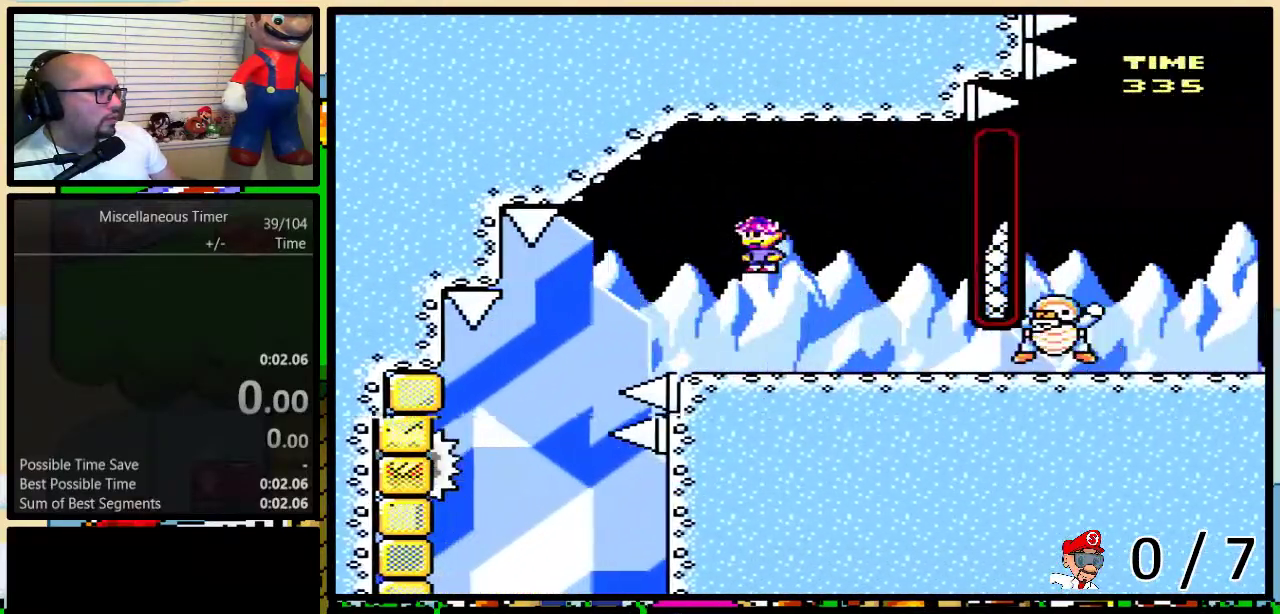
{"buttons": ["Y", "DPAD_UP", "DPAD_RIGHT"], "events": [[217, "DPAD_UP", "up"], [467, "DPAD_UP", "down"]]}
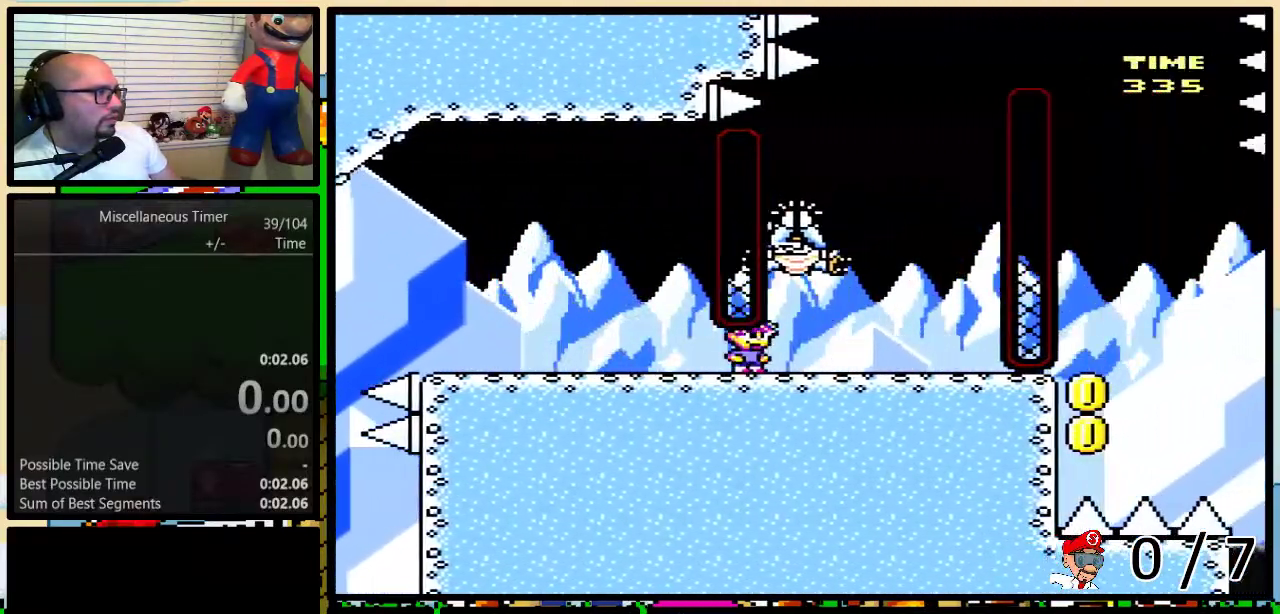
{"buttons": ["B", "Y"], "events": [[183, "B", "down"], [217, "DPAD_LEFT", "down"], [217, "DPAD_RIGHT", "up"], [217, "DPAD_UP", "up"], [433, "DPAD_LEFT", "up"]]}
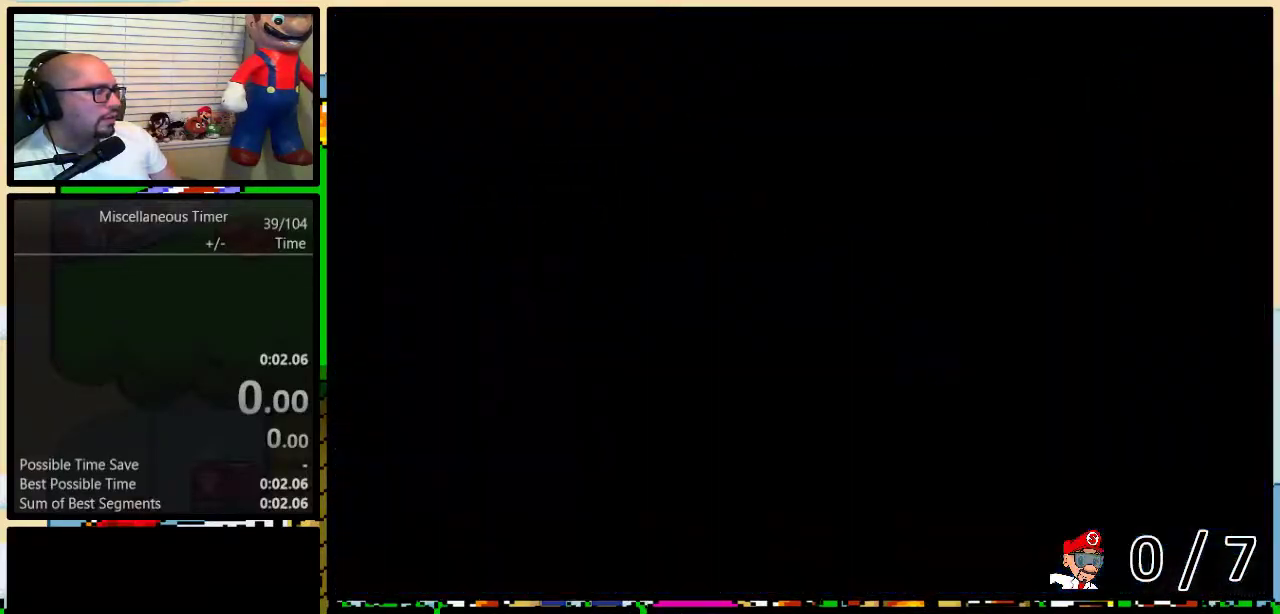
{"buttons": ["B", "Y", "DPAD_UP", "DPAD_LEFT"], "events": [[33, "DPAD_LEFT", "down"], [33, "L1", "down"], [67, "DPAD_UP", "down"], [183, "L1", "up"]]}
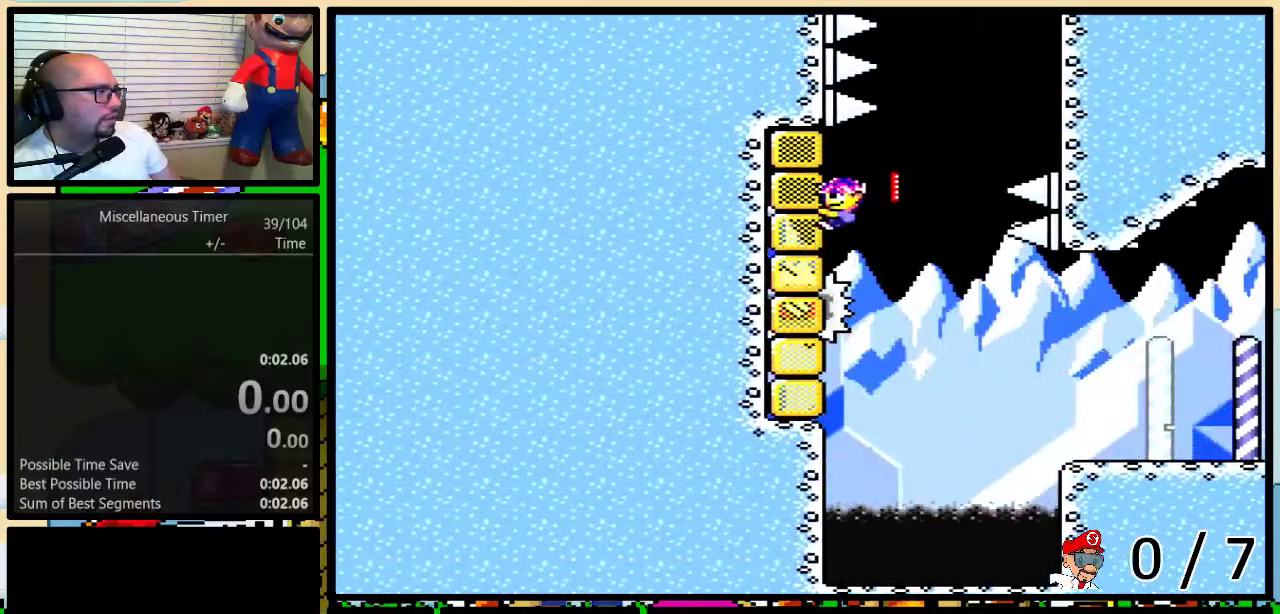
{"buttons": ["B", "Y", "DPAD_UP", "DPAD_RIGHT"], "events": [[33, "DPAD_LEFT", "up"], [33, "DPAD_RIGHT", "down"]]}
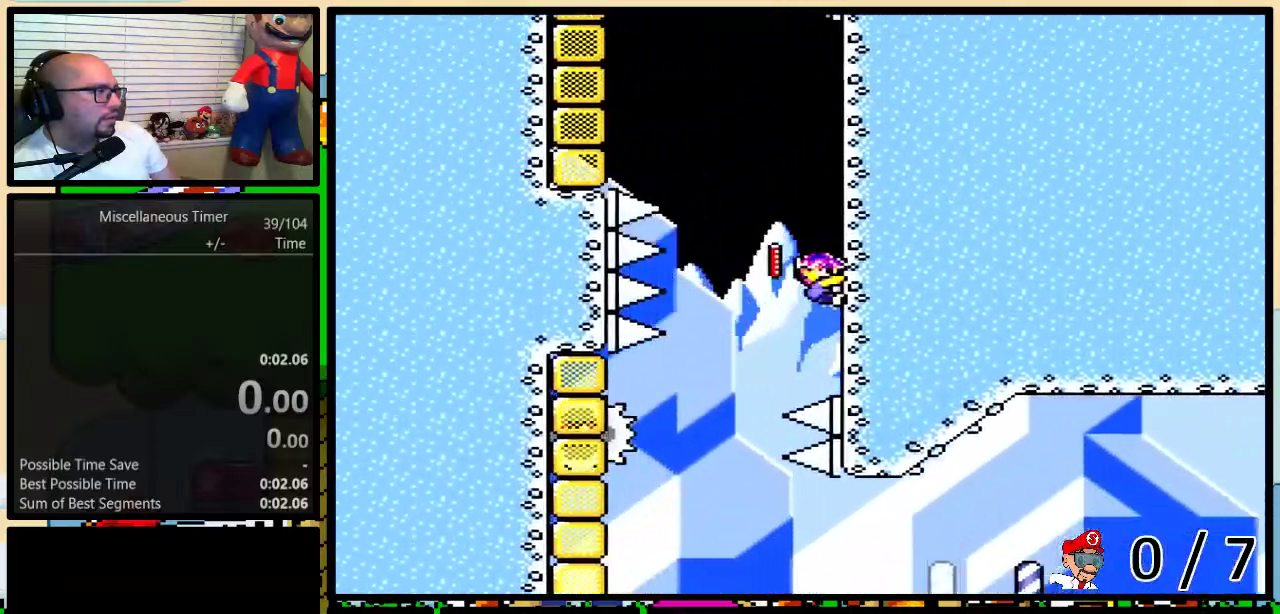
{"buttons": ["B", "Y", "DPAD_UP", "DPAD_LEFT"], "events": [[33, "DPAD_RIGHT", "up"], [133, "B", "up"], [367, "DPAD_LEFT", "down"], [433, "B", "down"]]}
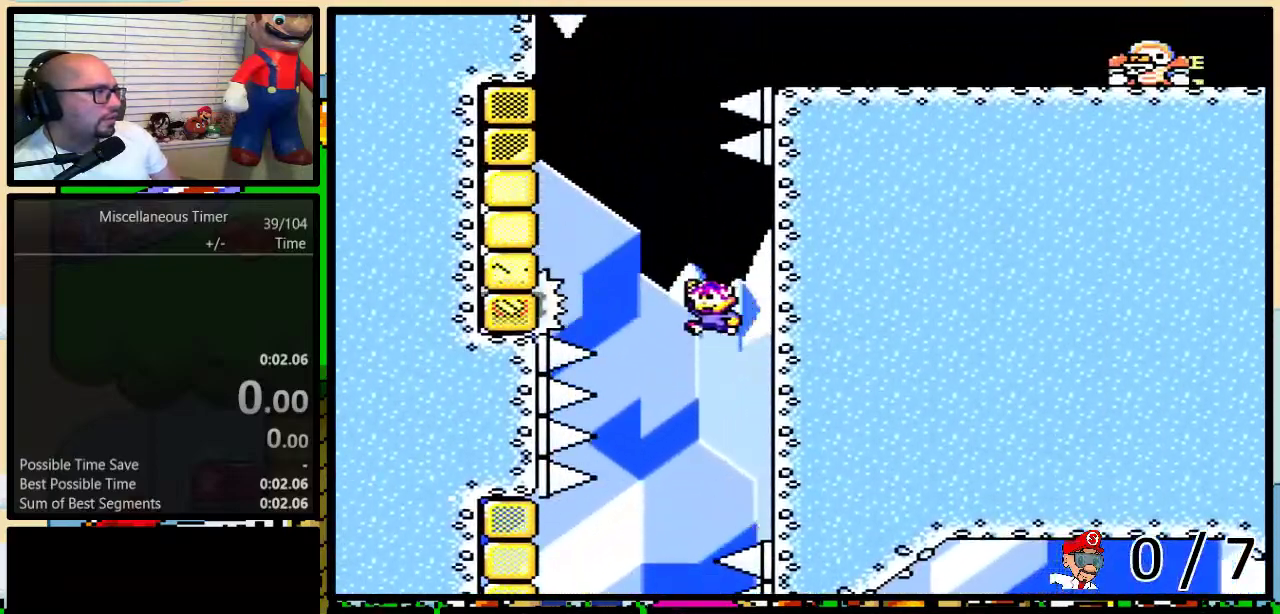
{"buttons": ["Y", "DPAD_UP", "DPAD_RIGHT"], "events": [[433, "DPAD_LEFT", "up"], [467, "B", "up"], [467, "DPAD_RIGHT", "down"]]}
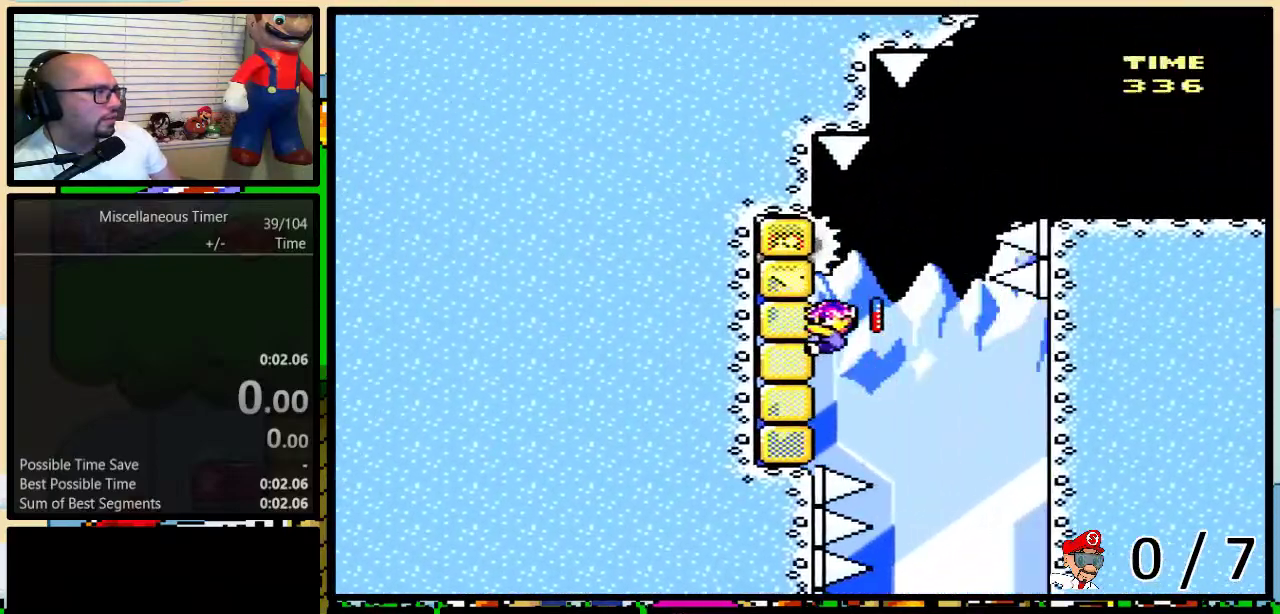
{"buttons": ["Y", "DPAD_UP", "DPAD_RIGHT"], "events": [[67, "B", "down"], [483, "B", "up"]]}
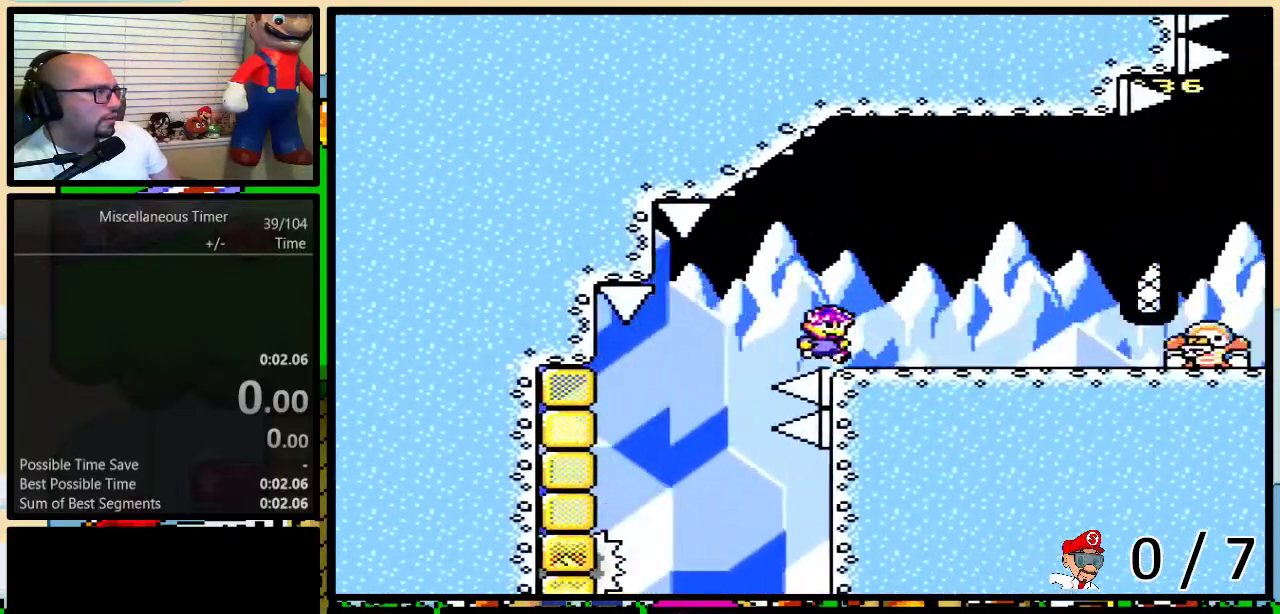
{"buttons": ["Y", "DPAD_RIGHT"], "events": [[33, "DPAD_LEFT", "down"], [33, "DPAD_RIGHT", "up"], [83, "A", "down"], [83, "DPAD_LEFT", "up"], [83, "DPAD_RIGHT", "down"], [133, "A", "up"], [167, "DPAD_UP", "up"], [217, "DPAD_UP", "down"], [317, "DPAD_UP", "up"]]}
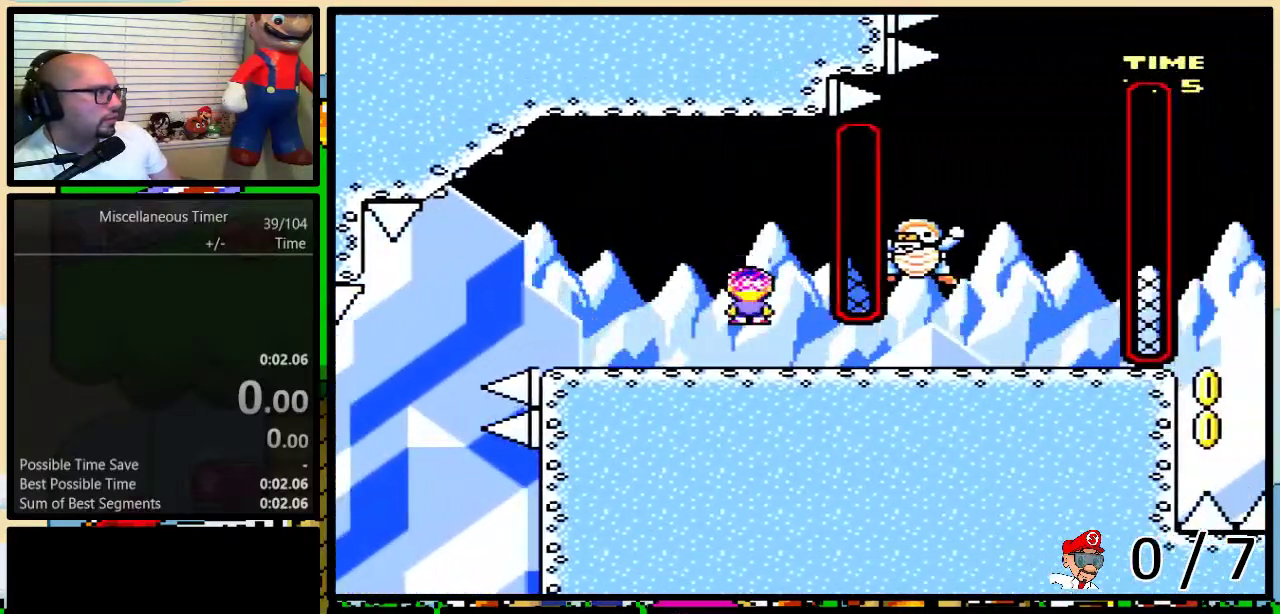
{"buttons": ["B", "Y", "DPAD_LEFT"], "events": [[383, "B", "down"], [383, "DPAD_UP", "down"], [433, "DPAD_LEFT", "down"], [433, "DPAD_RIGHT", "up"], [433, "DPAD_UP", "up"]]}
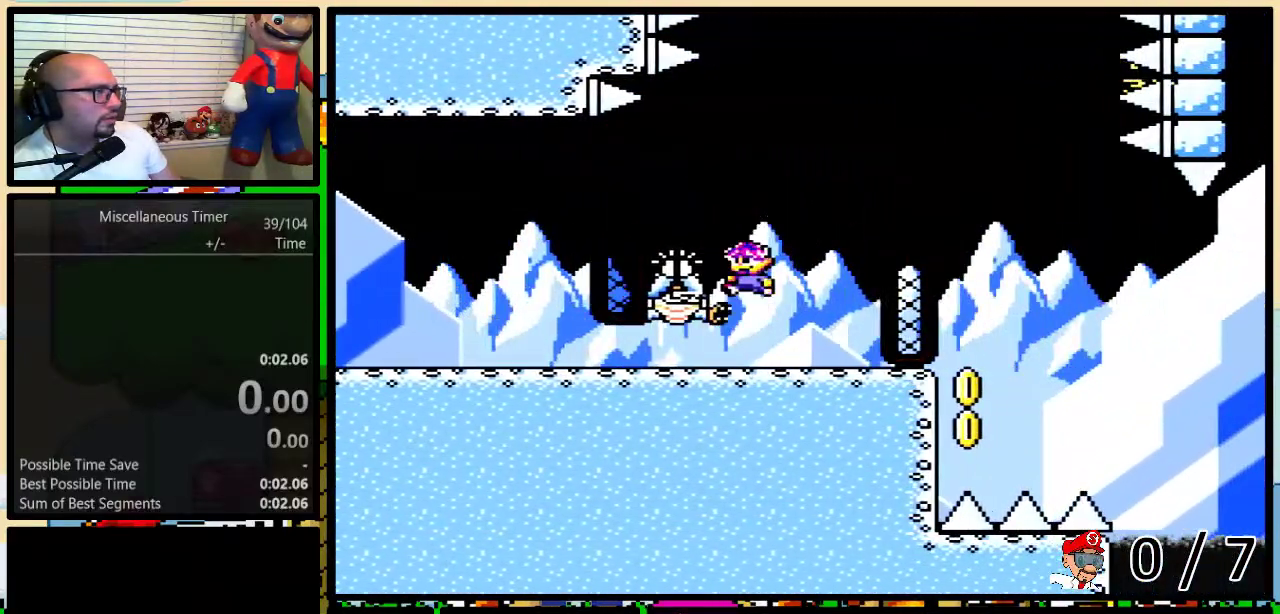
{"buttons": ["B", "Y", "L1", "DPAD_UP", "DPAD_LEFT"], "events": [[67, "B", "up"], [317, "B", "down"], [317, "DPAD_LEFT", "up"], [417, "DPAD_LEFT", "down"], [417, "L1", "down"], [433, "DPAD_UP", "down"]]}
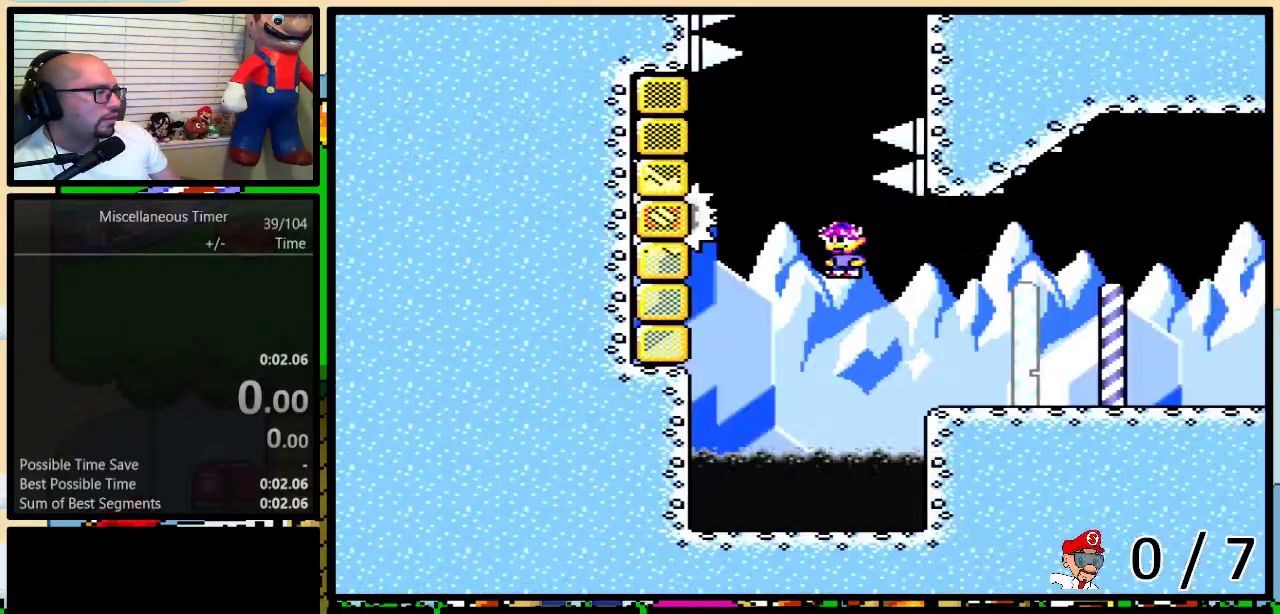
{"buttons": ["B", "Y", "DPAD_UP", "DPAD_RIGHT"], "events": [[67, "L1", "up"], [433, "DPAD_LEFT", "up"], [433, "DPAD_RIGHT", "down"]]}
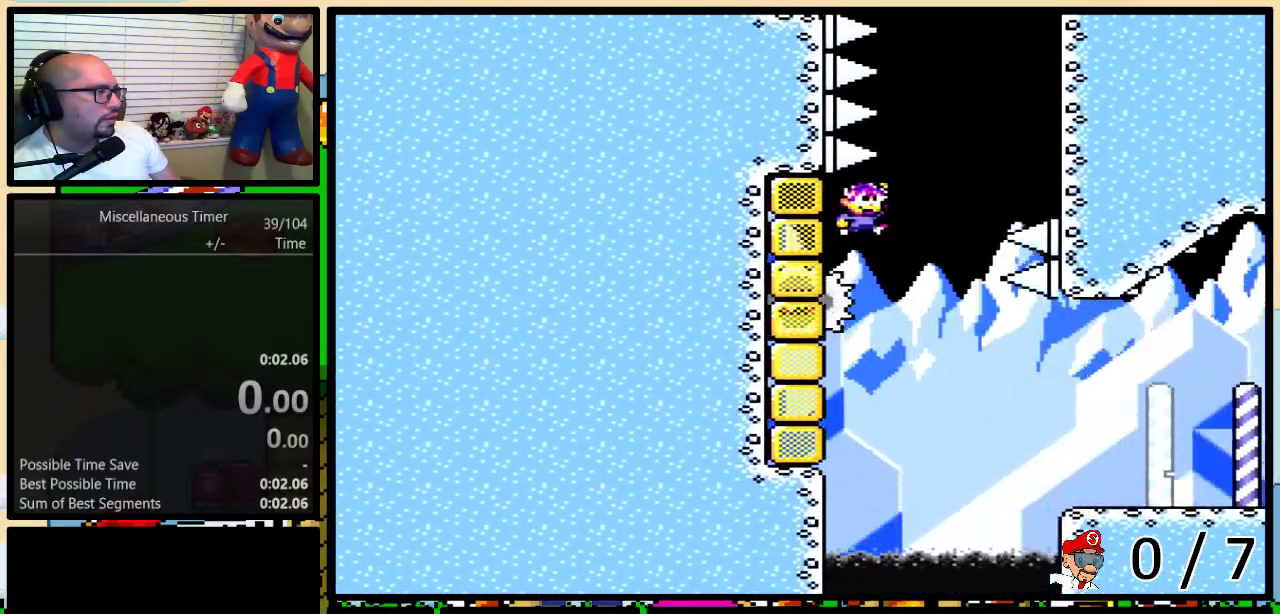
{"buttons": ["B", "Y", "DPAD_UP"], "events": [[433, "DPAD_RIGHT", "up"]]}
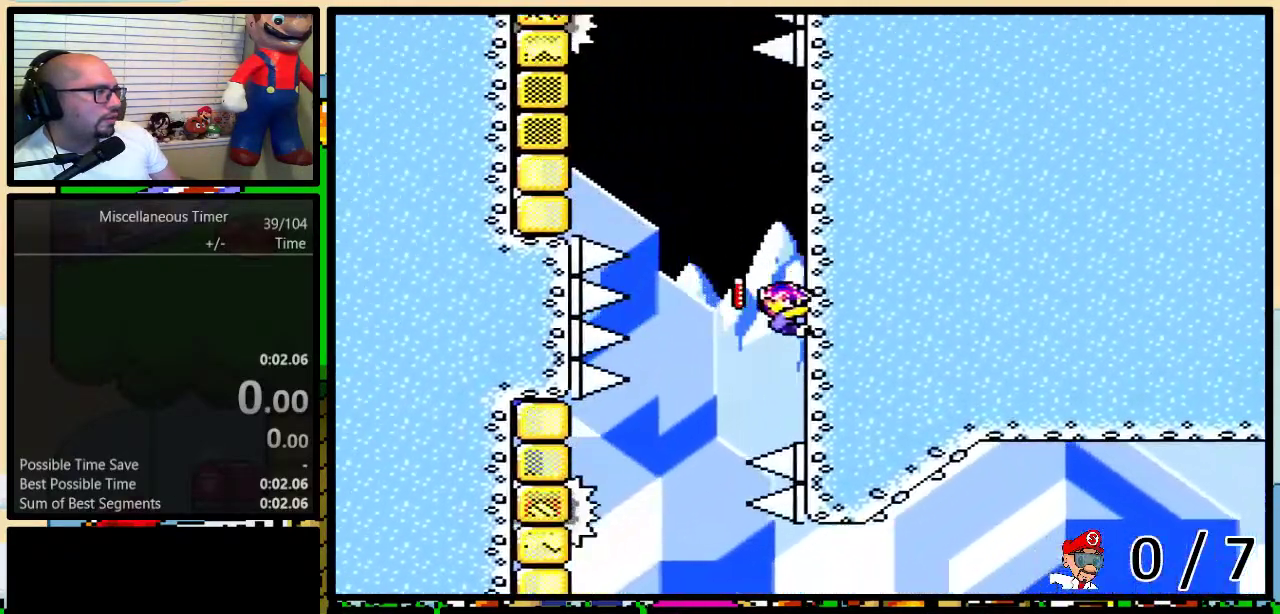
{"buttons": ["B", "Y", "DPAD_UP", "DPAD_LEFT"], "events": [[33, "B", "up"], [283, "DPAD_LEFT", "down"], [317, "B", "down"]]}
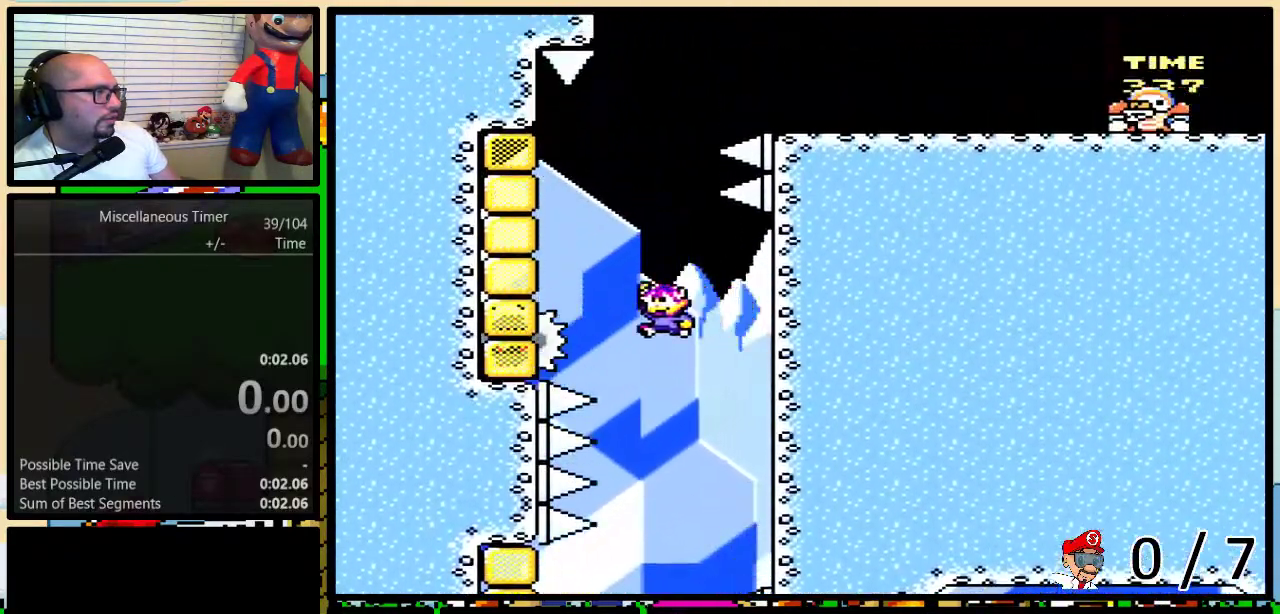
{"buttons": ["Y", "DPAD_UP", "DPAD_RIGHT"], "events": [[383, "B", "up"], [383, "DPAD_LEFT", "up"], [383, "DPAD_RIGHT", "down"]]}
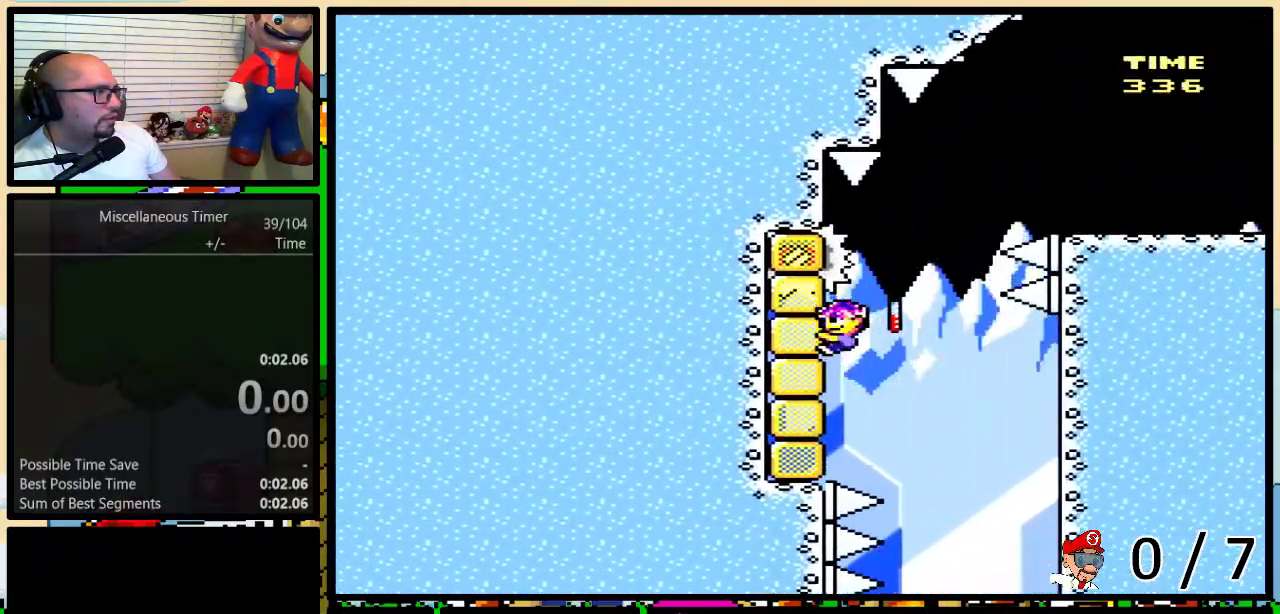
{"buttons": ["Y", "DPAD_UP"], "events": [[33, "B", "down"], [383, "B", "up"], [483, "DPAD_RIGHT", "up"]]}
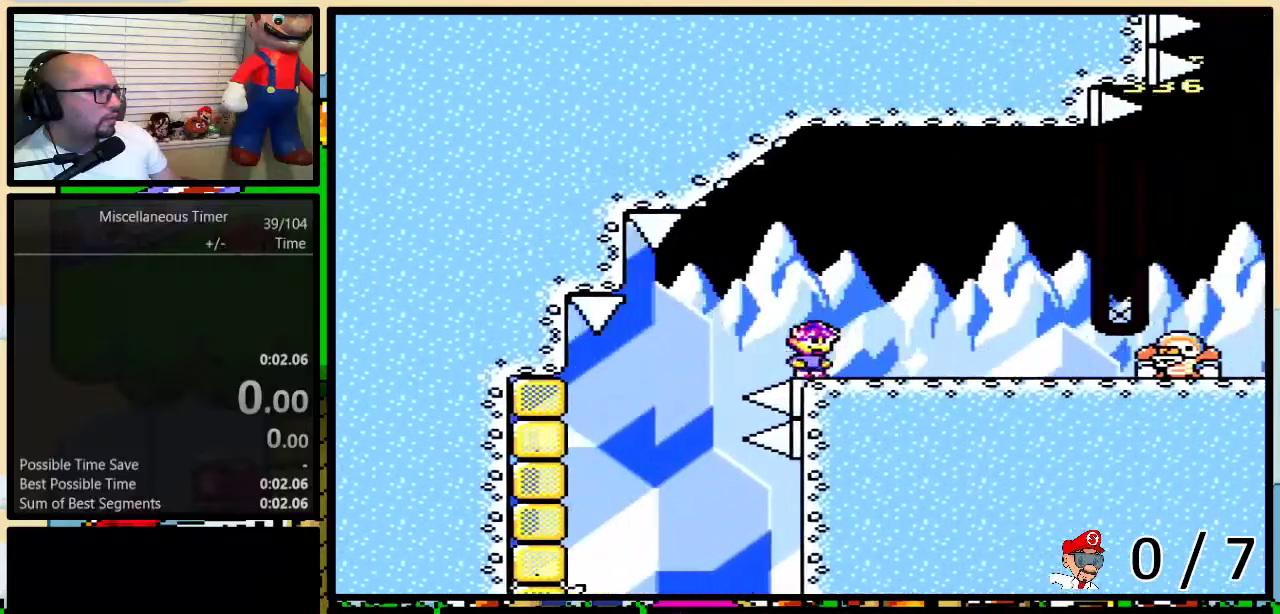
{"buttons": ["Y", "DPAD_RIGHT"], "events": [[33, "A", "down"], [67, "DPAD_RIGHT", "down"], [83, "A", "up"], [433, "DPAD_UP", "up"]]}
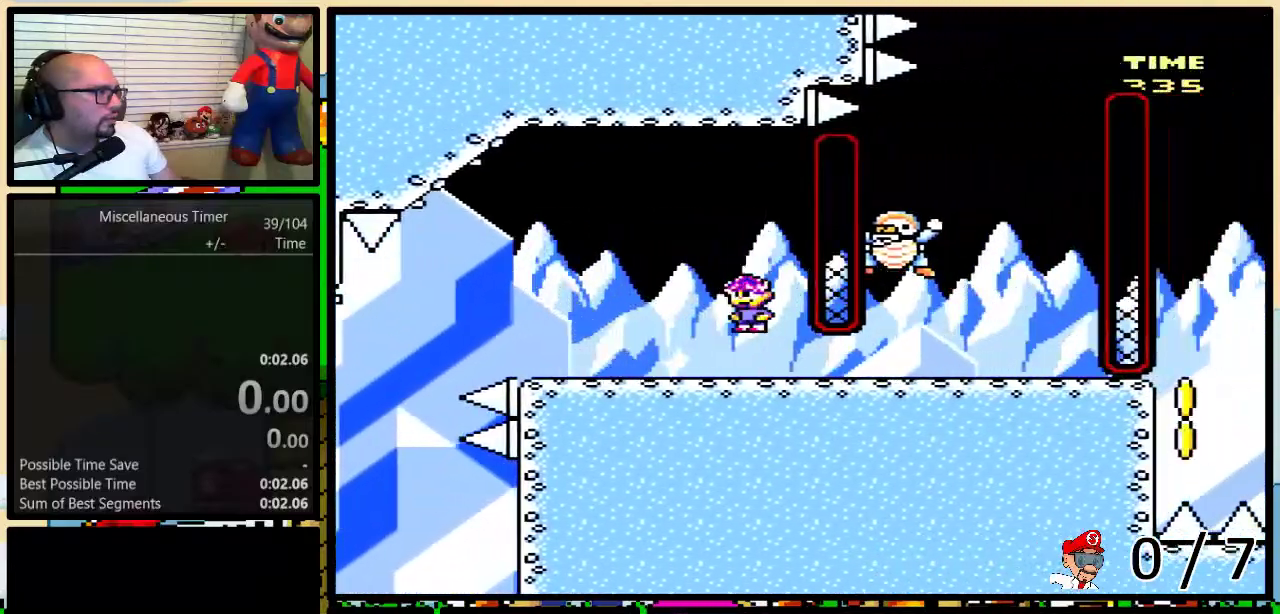
{"buttons": ["B", "Y", "DPAD_LEFT"], "events": [[333, "DPAD_UP", "down"], [383, "B", "down"], [383, "DPAD_LEFT", "down"], [383, "DPAD_RIGHT", "up"], [383, "DPAD_UP", "up"]]}
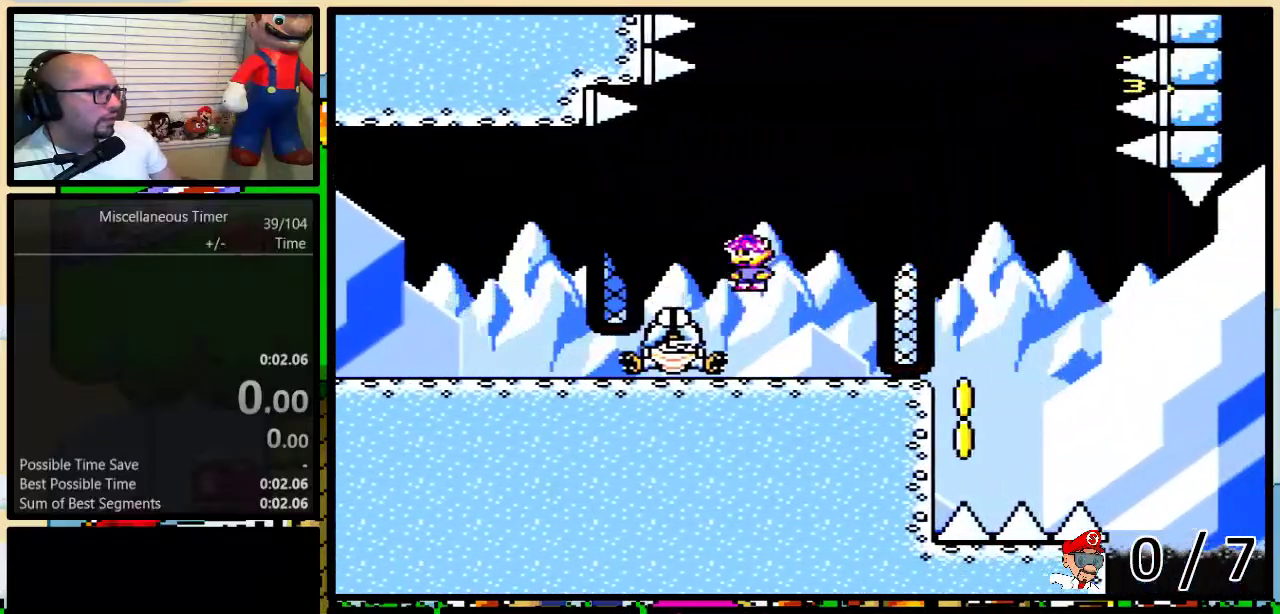
{"buttons": ["B", "Y", "L1", "DPAD_UP", "DPAD_LEFT"], "events": [[67, "B", "up"], [233, "B", "down"], [233, "DPAD_LEFT", "up"], [383, "DPAD_LEFT", "down"], [383, "DPAD_UP", "down"], [383, "L1", "down"]]}
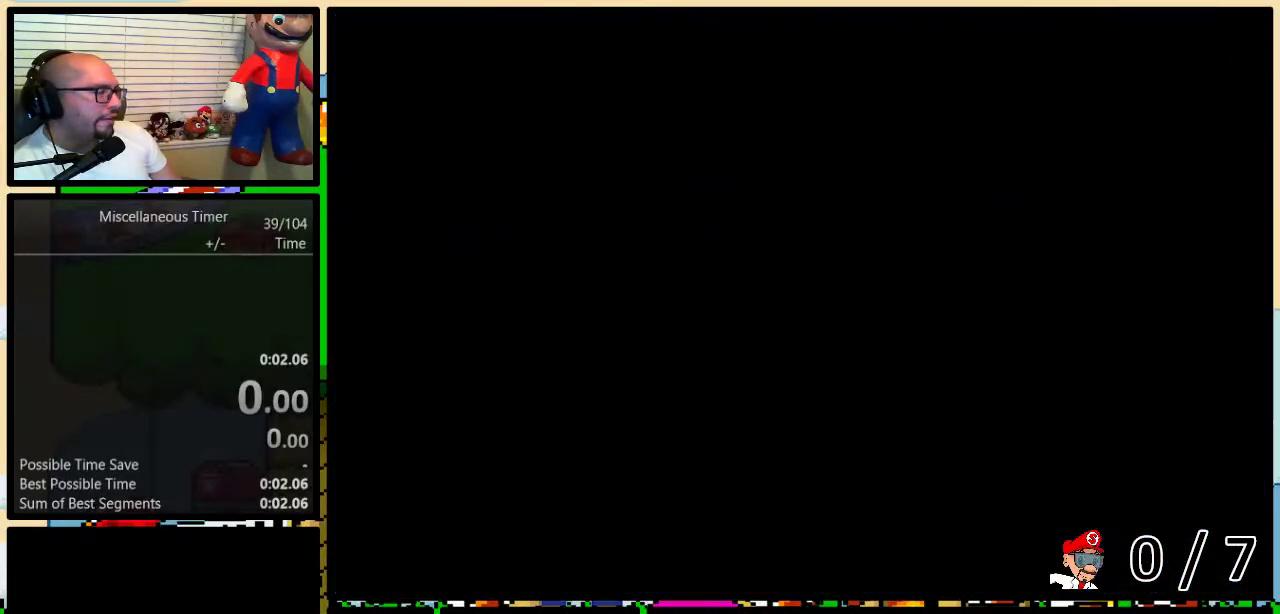
{"buttons": ["Y", "DPAD_UP", "DPAD_RIGHT"], "events": [[33, "DPAD_UP", "up"], [33, "L1", "up"], [83, "DPAD_UP", "down"], [417, "DPAD_LEFT", "up"], [433, "B", "up"], [483, "DPAD_RIGHT", "down"]]}
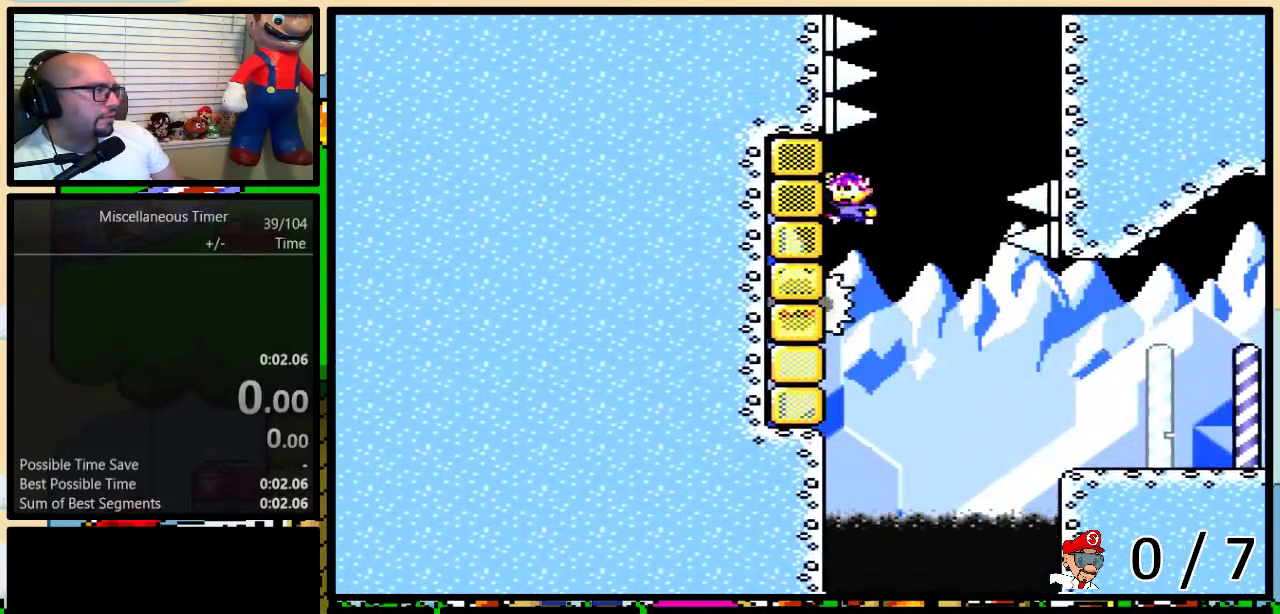
{"buttons": ["B", "Y", "DPAD_UP", "DPAD_RIGHT"], "events": [[17, "B", "down"]]}
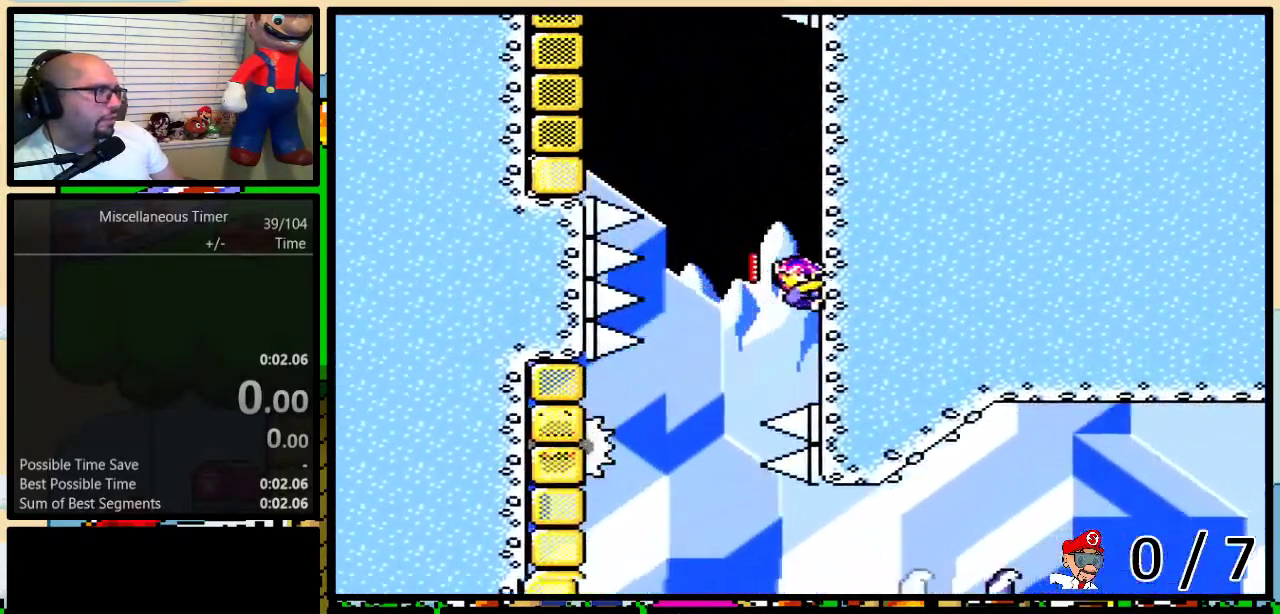
{"buttons": ["B", "Y", "DPAD_UP", "DPAD_LEFT"], "events": [[17, "DPAD_RIGHT", "up"], [183, "B", "up"], [383, "DPAD_LEFT", "down"], [417, "B", "down"]]}